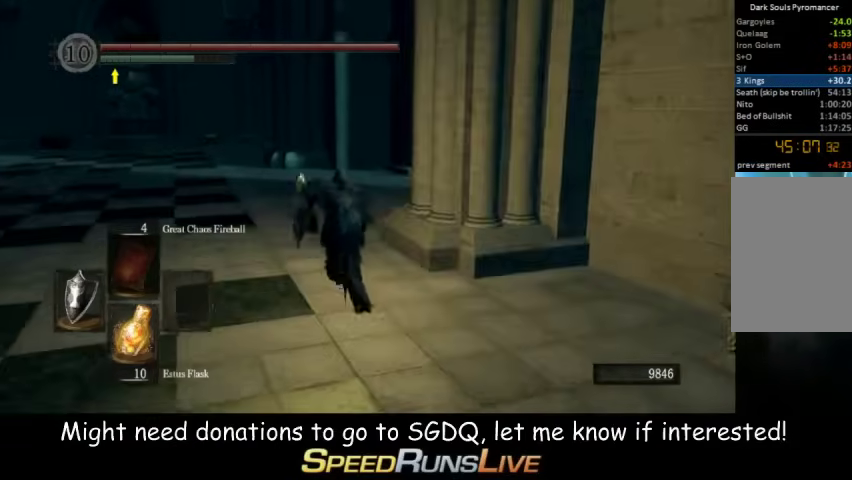
Gameplay with a controller (Xbox layout); each line is a JSON object with the inputs held at the frame after it. "events" lists button and stick changes between this image and that frame as [ms after this image, input, new state], when the widget could be followed in between. This overlay highlights the sticks when they move; stick clicks (L3 R3) are not distinguishable. Not read: L3 R3.
{"buttons": ["B"], "left_stick": "up", "right_stick": "down-right", "events": []}
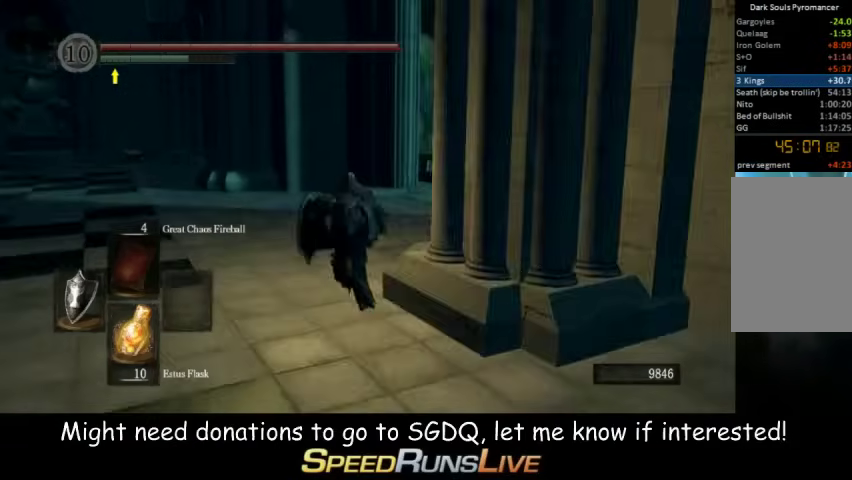
{"buttons": ["B"], "left_stick": "up", "right_stick": "center"}
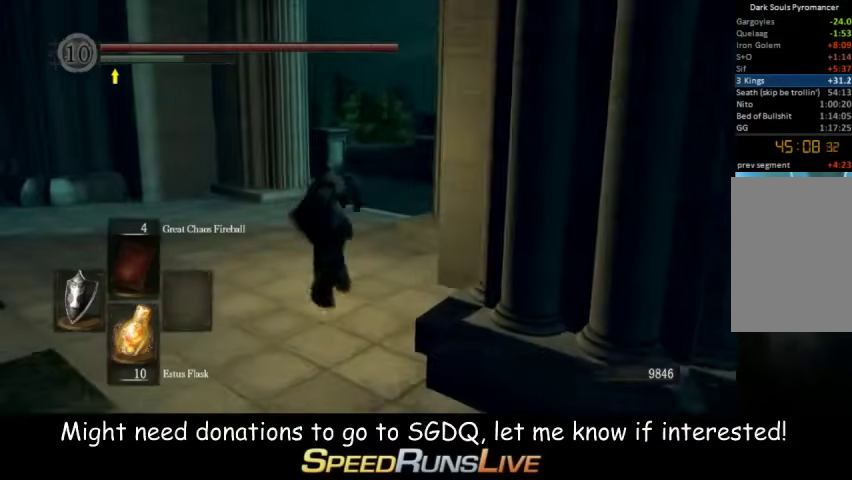
{"buttons": ["B"], "left_stick": "up", "right_stick": "center"}
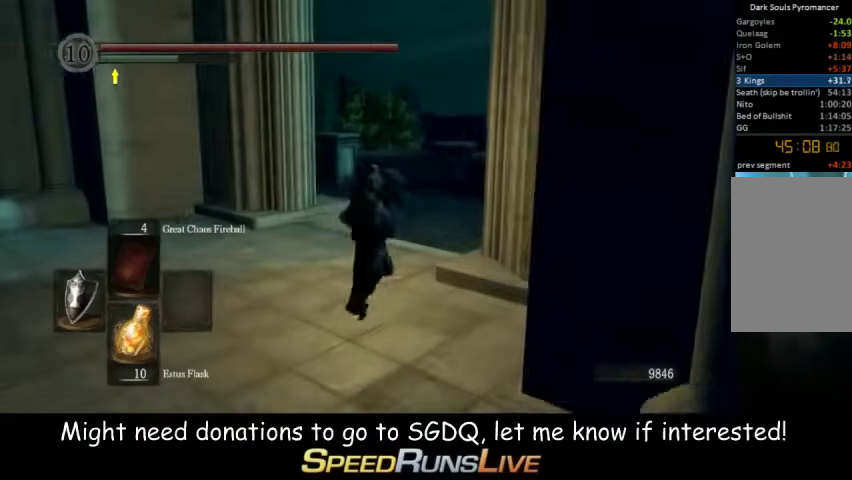
{"buttons": ["B"], "left_stick": "up", "right_stick": "center"}
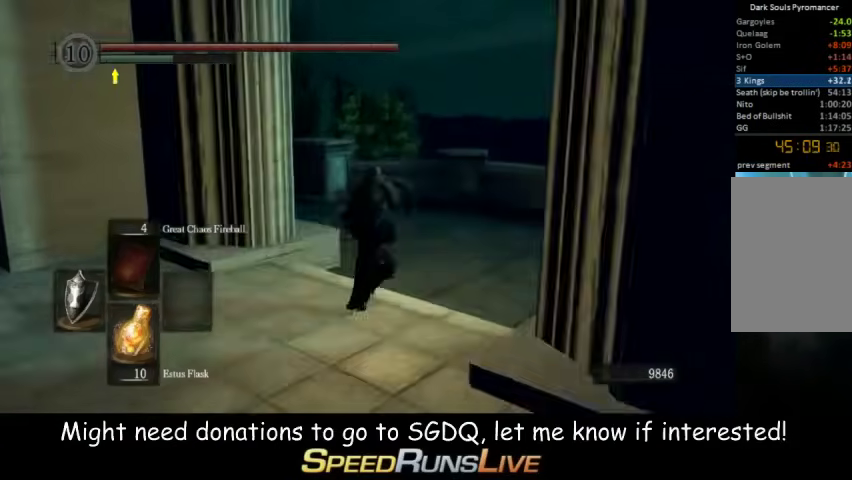
{"buttons": [], "left_stick": "up", "right_stick": "center"}
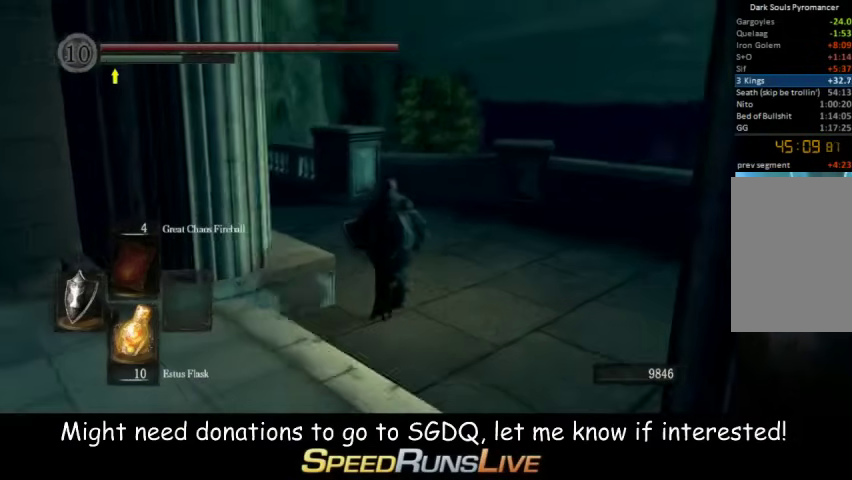
{"buttons": ["B"], "left_stick": "up", "right_stick": "left"}
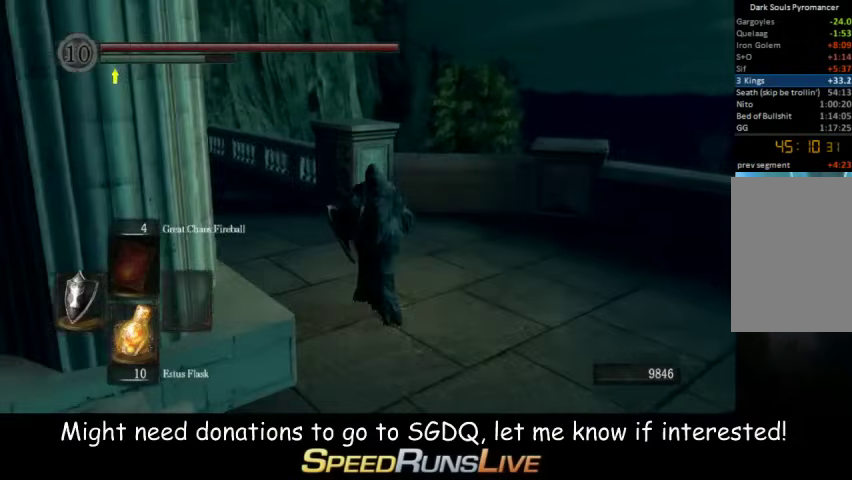
{"buttons": ["B"], "left_stick": "up", "right_stick": "left"}
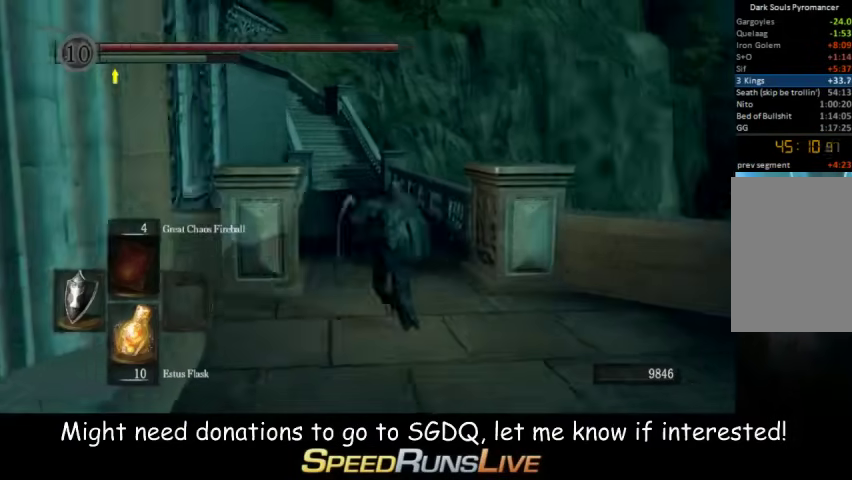
{"buttons": ["B"], "left_stick": "up", "right_stick": "center"}
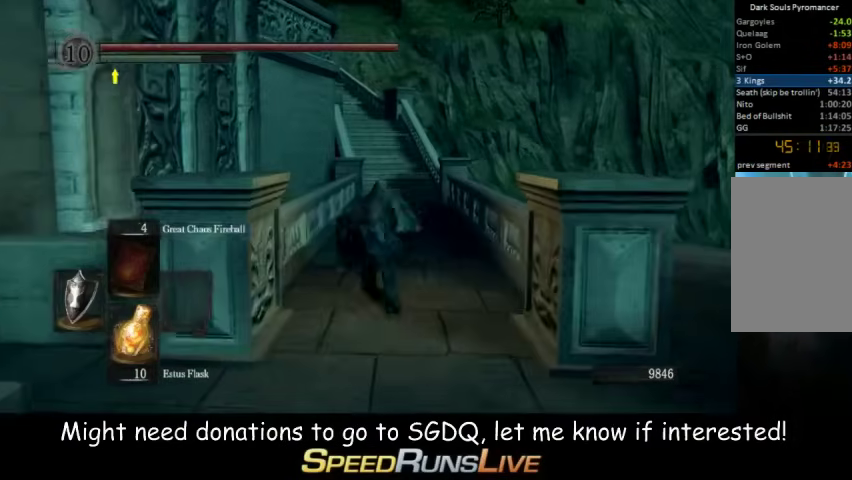
{"buttons": ["B"], "left_stick": "up", "right_stick": "center"}
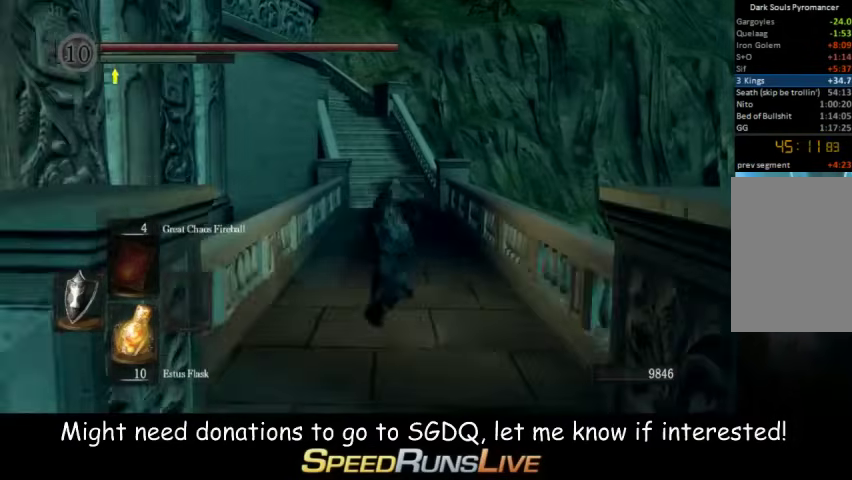
{"buttons": ["B"], "left_stick": "up", "right_stick": "center"}
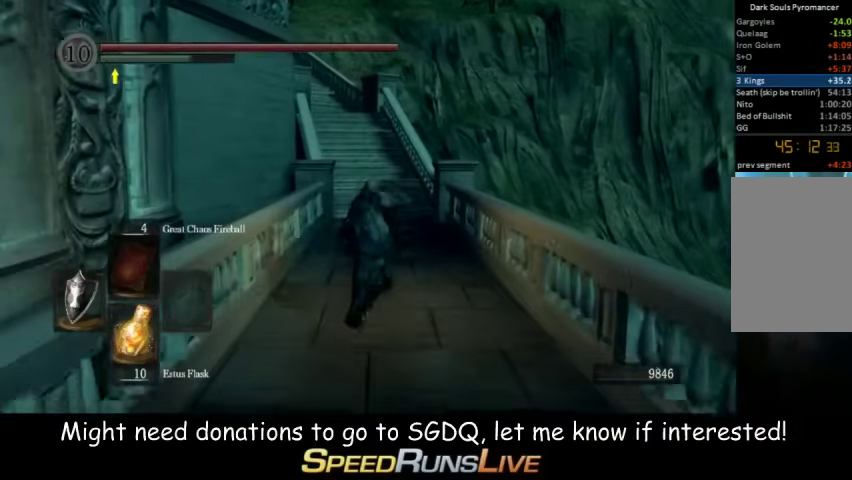
{"buttons": ["B"], "left_stick": "up", "right_stick": "center"}
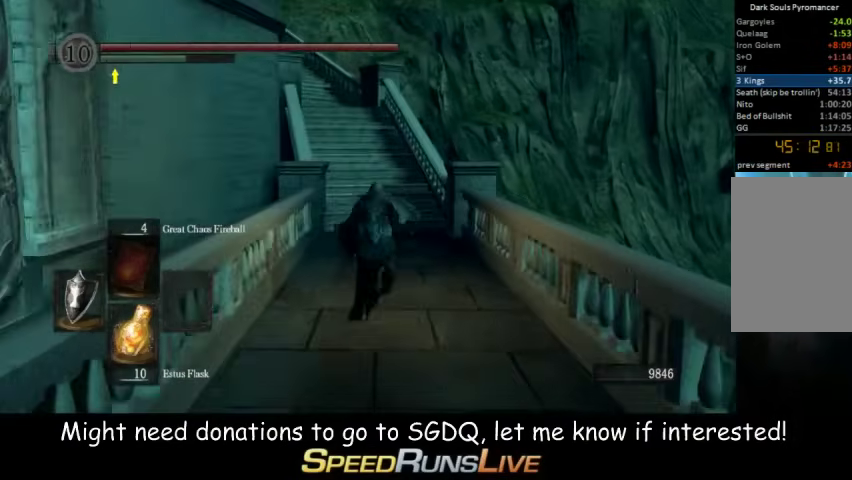
{"buttons": ["B"], "left_stick": "up", "right_stick": "center"}
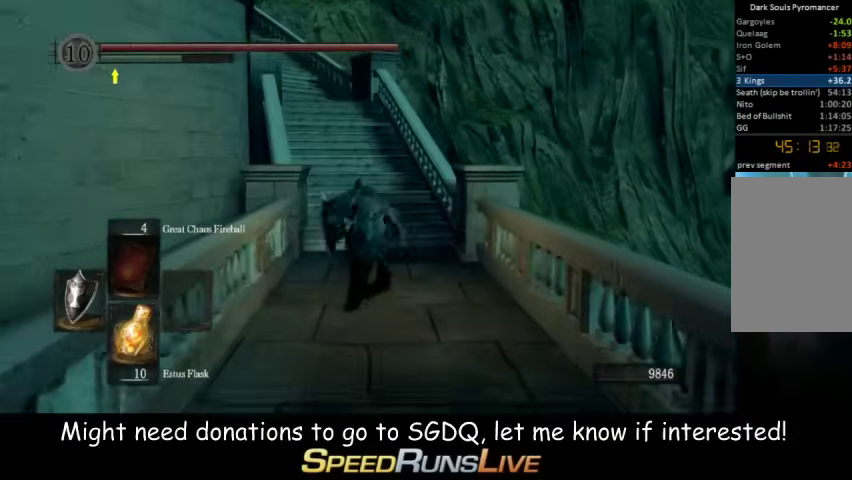
{"buttons": ["B"], "left_stick": "up", "right_stick": "center"}
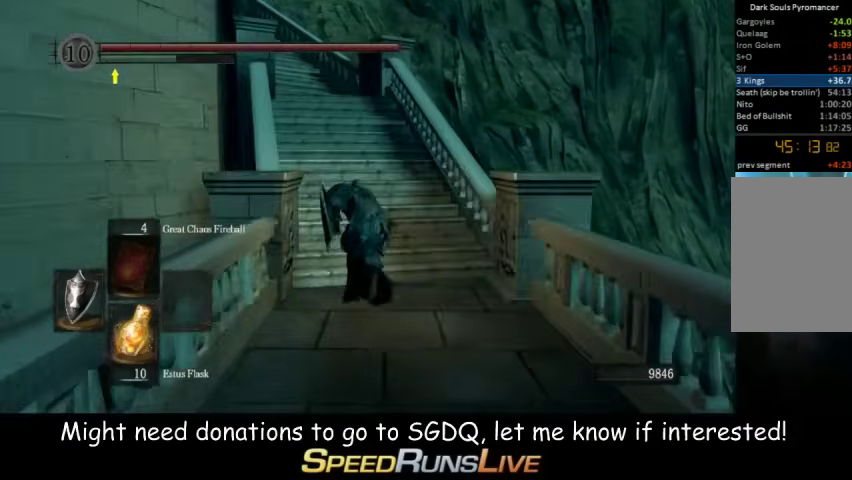
{"buttons": ["B"], "left_stick": "up", "right_stick": "center"}
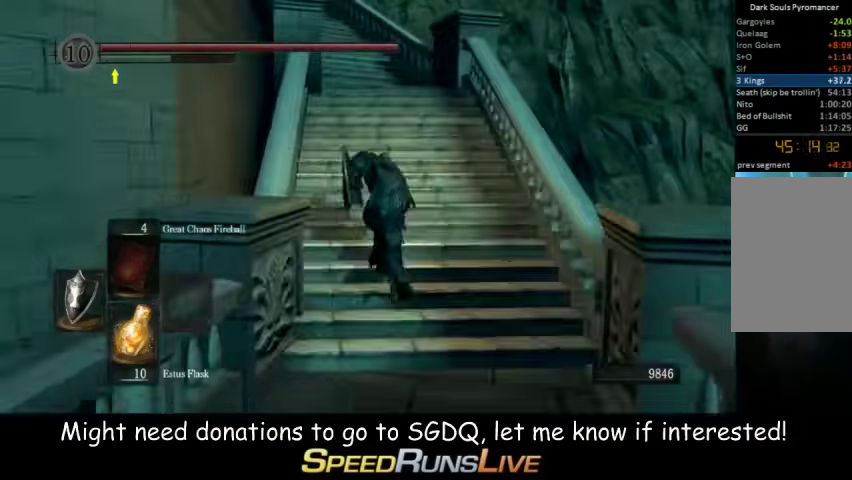
{"buttons": ["B"], "left_stick": "up", "right_stick": "left"}
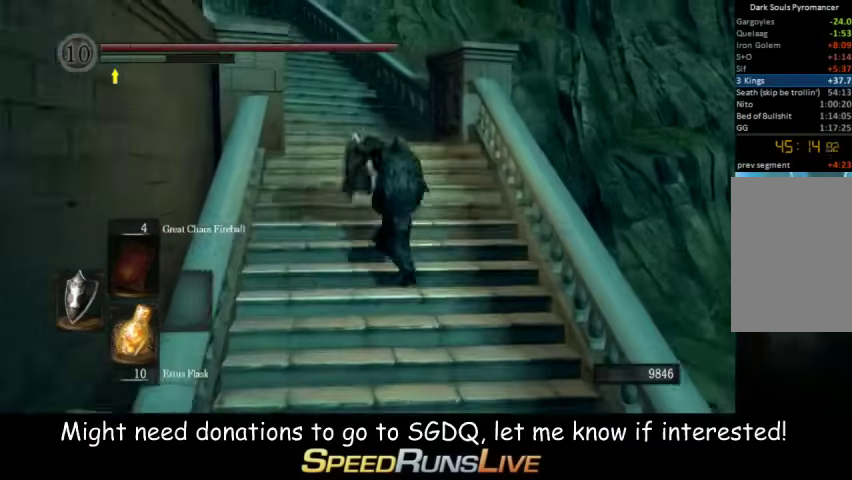
{"buttons": [], "left_stick": "up", "right_stick": "center"}
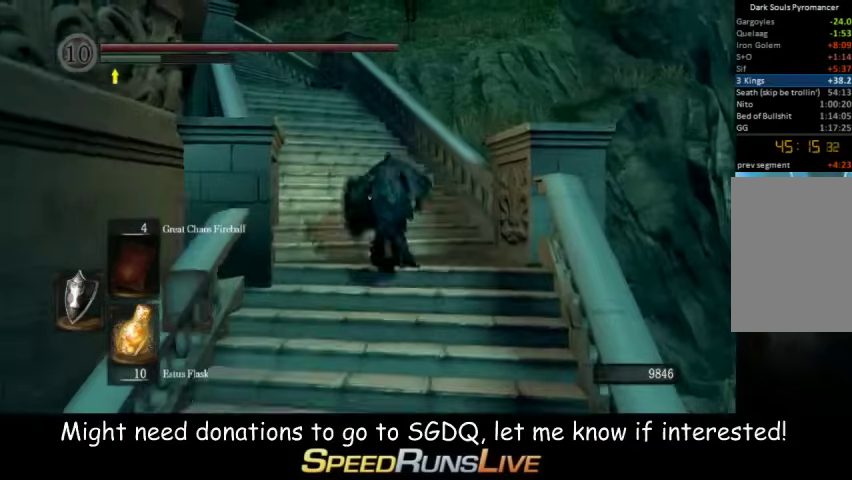
{"buttons": ["B"], "left_stick": "up", "right_stick": "center"}
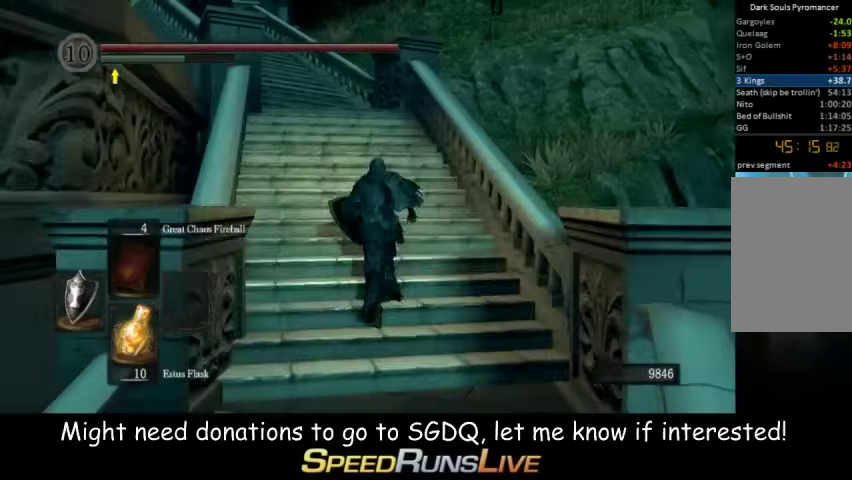
{"buttons": ["B"], "left_stick": "up", "right_stick": "center"}
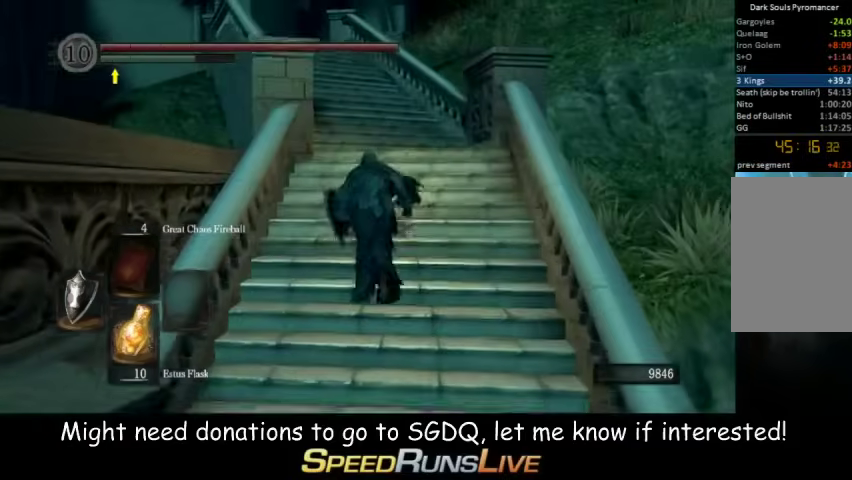
{"buttons": ["B"], "left_stick": "up", "right_stick": "center"}
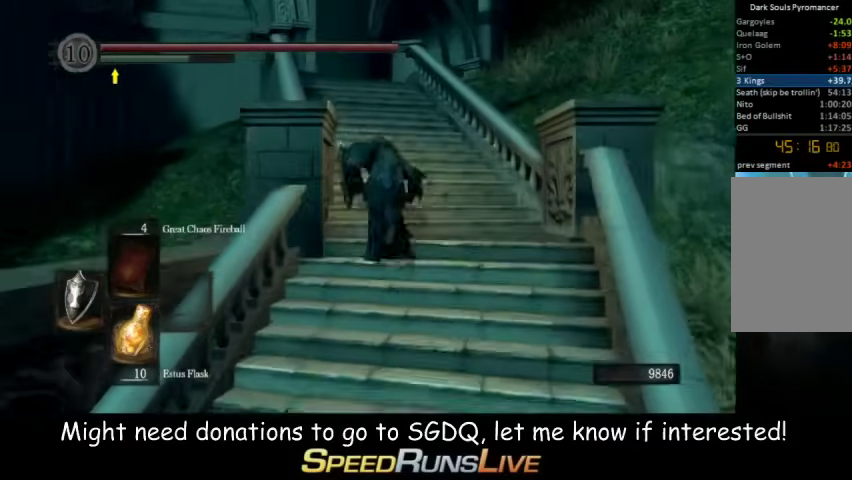
{"buttons": ["B"], "left_stick": "up", "right_stick": "center", "events": []}
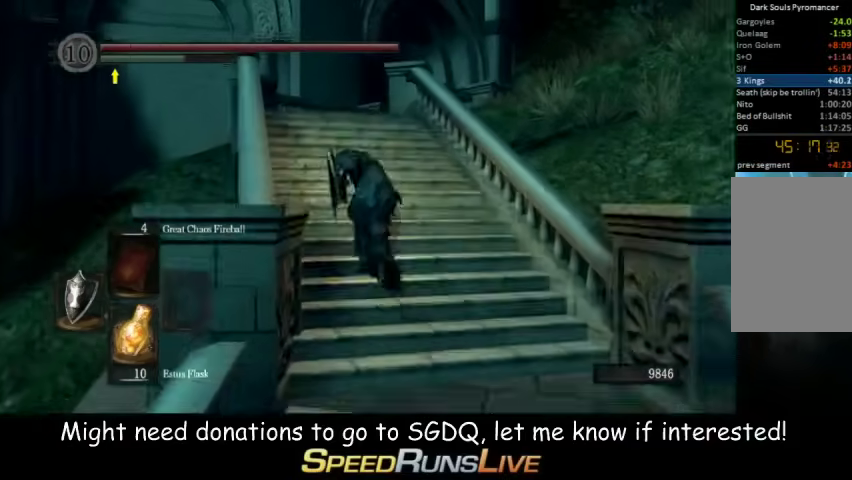
{"buttons": ["B", "L1"], "left_stick": "up", "right_stick": "center", "events": [[100, "L1", "down"]]}
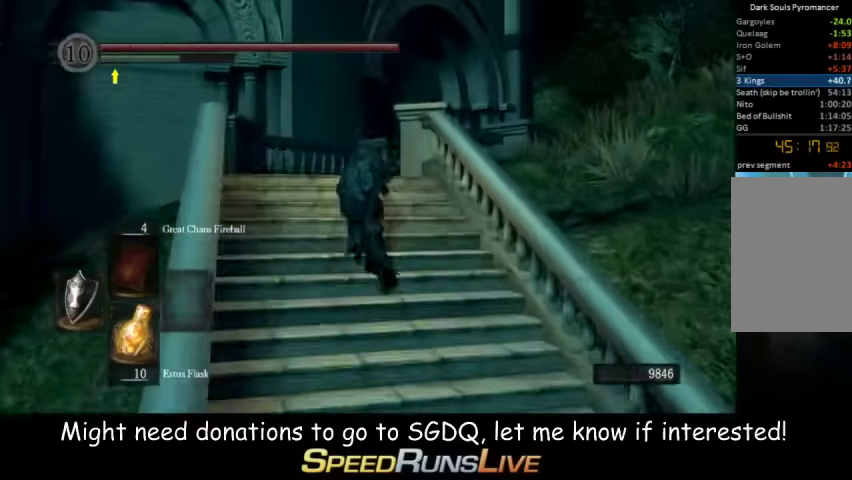
{"buttons": ["B", "L1"], "left_stick": "up", "right_stick": "center", "events": []}
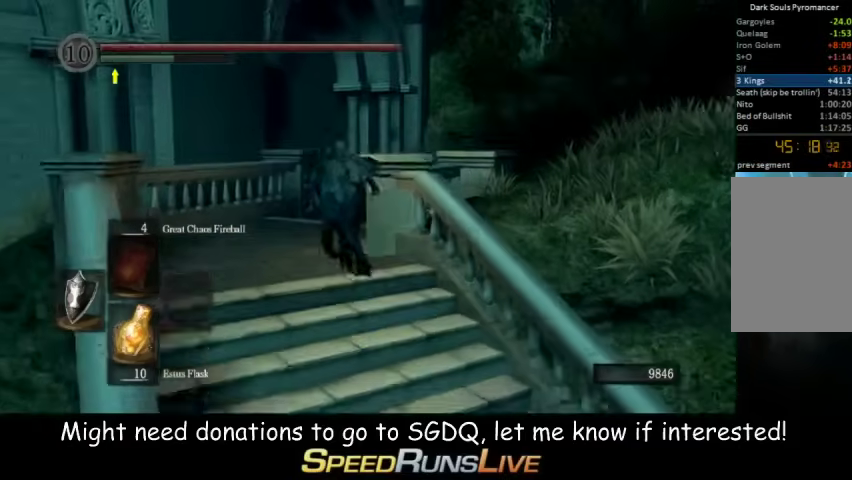
{"buttons": ["B", "L1"], "left_stick": "up", "right_stick": "right"}
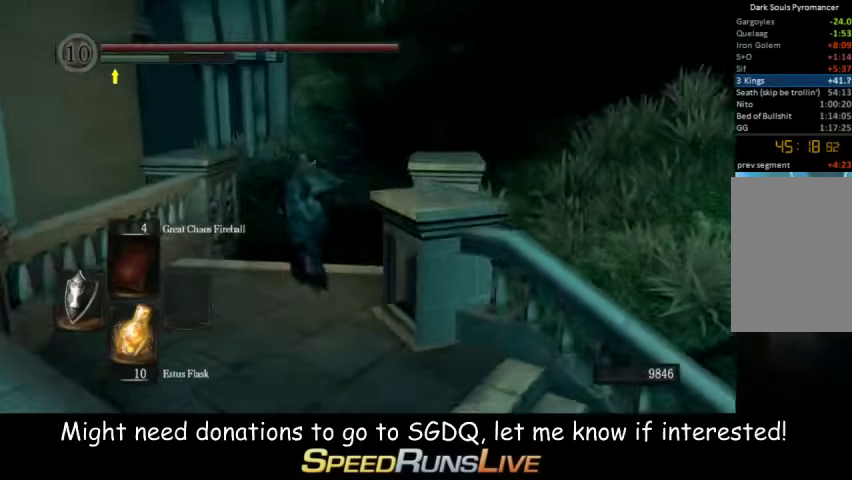
{"buttons": ["B"], "left_stick": "up", "right_stick": "center"}
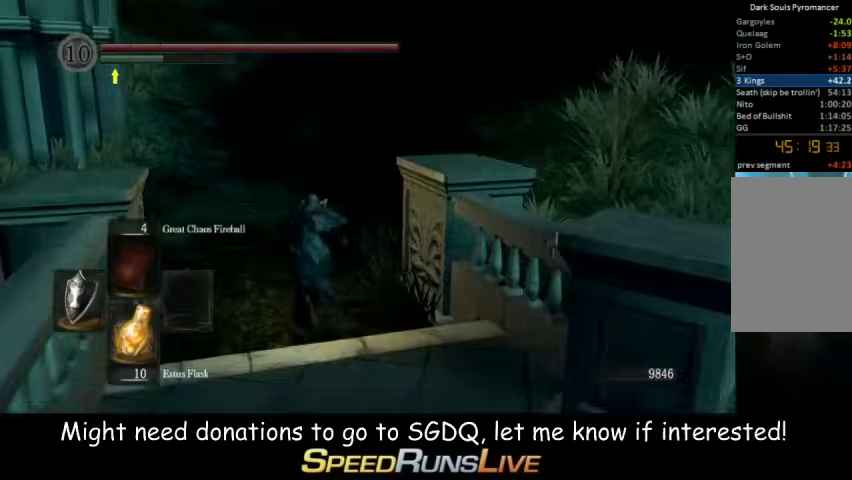
{"buttons": ["B", "L1"], "left_stick": "up", "right_stick": "center"}
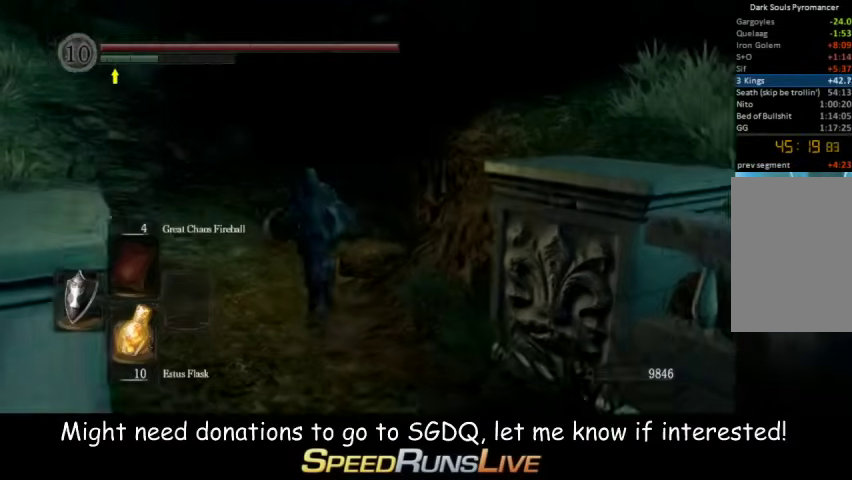
{"buttons": ["B"], "left_stick": "up", "right_stick": "center"}
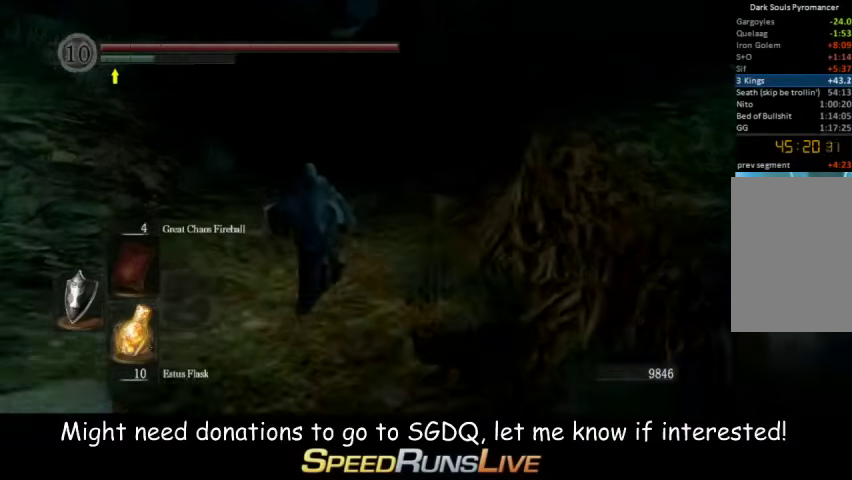
{"buttons": ["B"], "left_stick": "up", "right_stick": "center"}
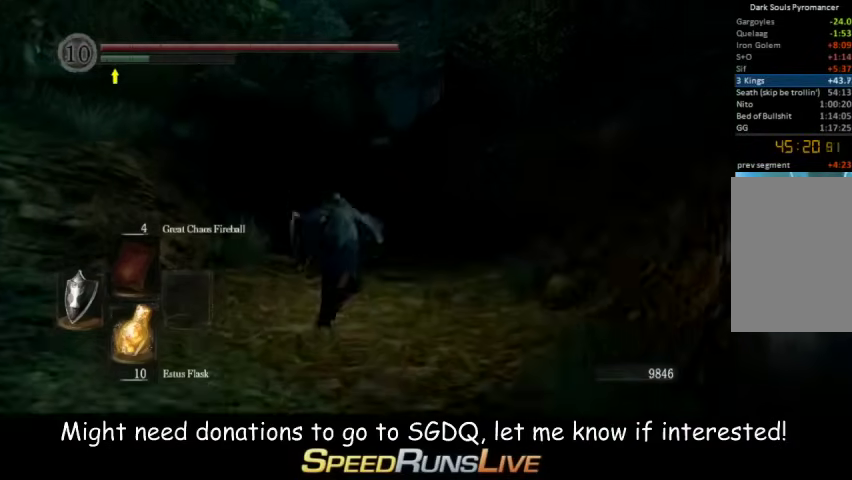
{"buttons": ["B"], "left_stick": "up", "right_stick": "center"}